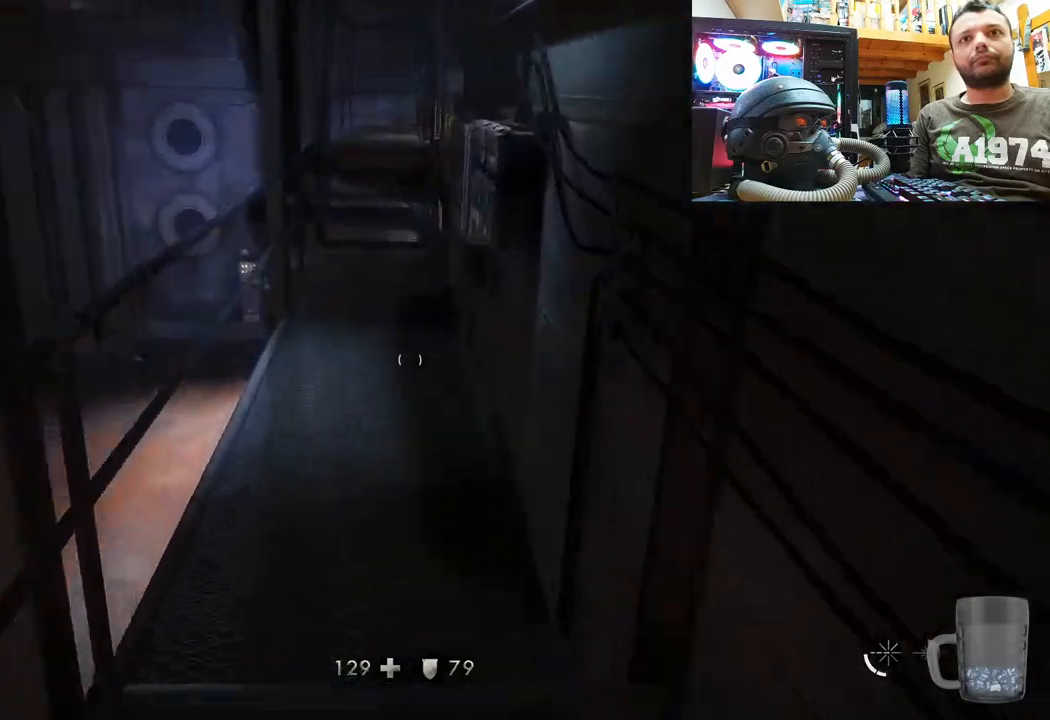
Gameplay with a controller (PlayStation layout); each line is a JSON object with the inputs held at the frame after it. "events" lists button and stick changes between this image and that frame as [ms after this image, input, new state], when the widget could be followed in between.
{"buttons": [], "left_stick": "up", "right_stick": "center", "events": []}
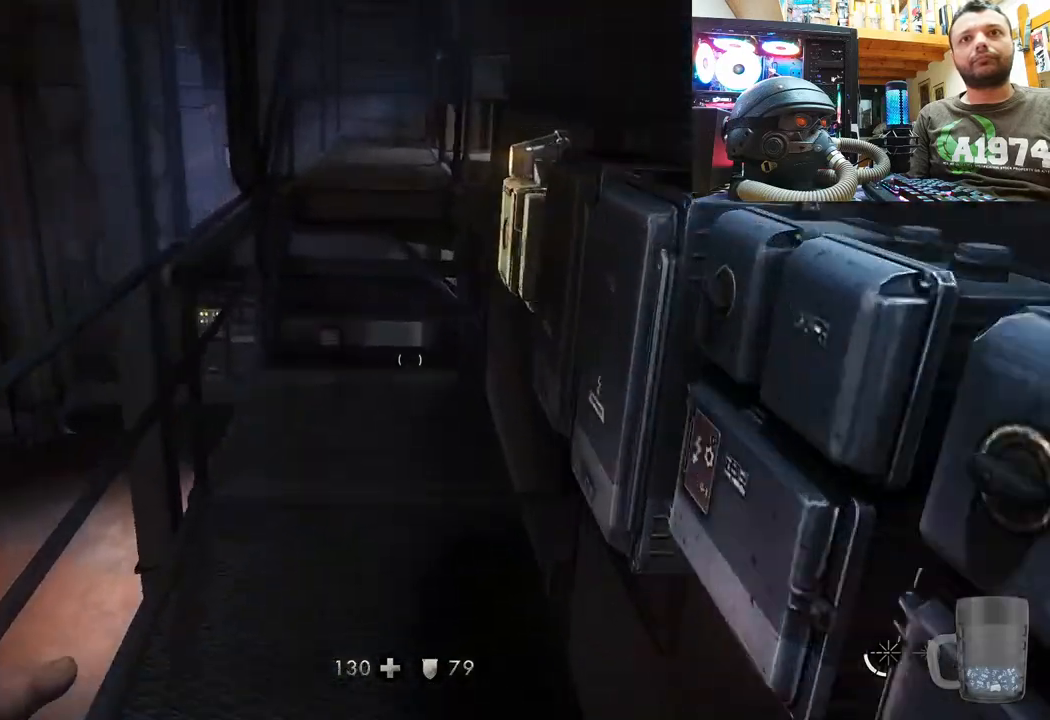
{"buttons": [], "left_stick": "up", "right_stick": "center", "events": []}
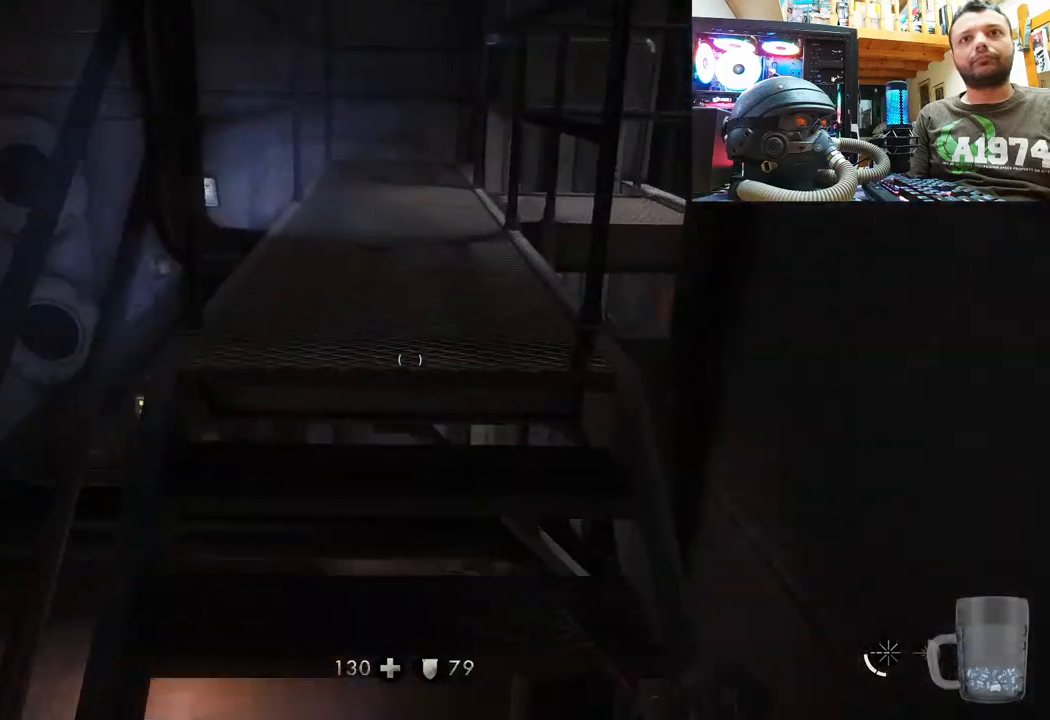
{"buttons": [], "left_stick": "right", "right_stick": "left", "events": [[33, "right_stick", "left"], [117, "left_stick", "up-right"], [217, "left_stick", "center"], [383, "left_stick", "right"]]}
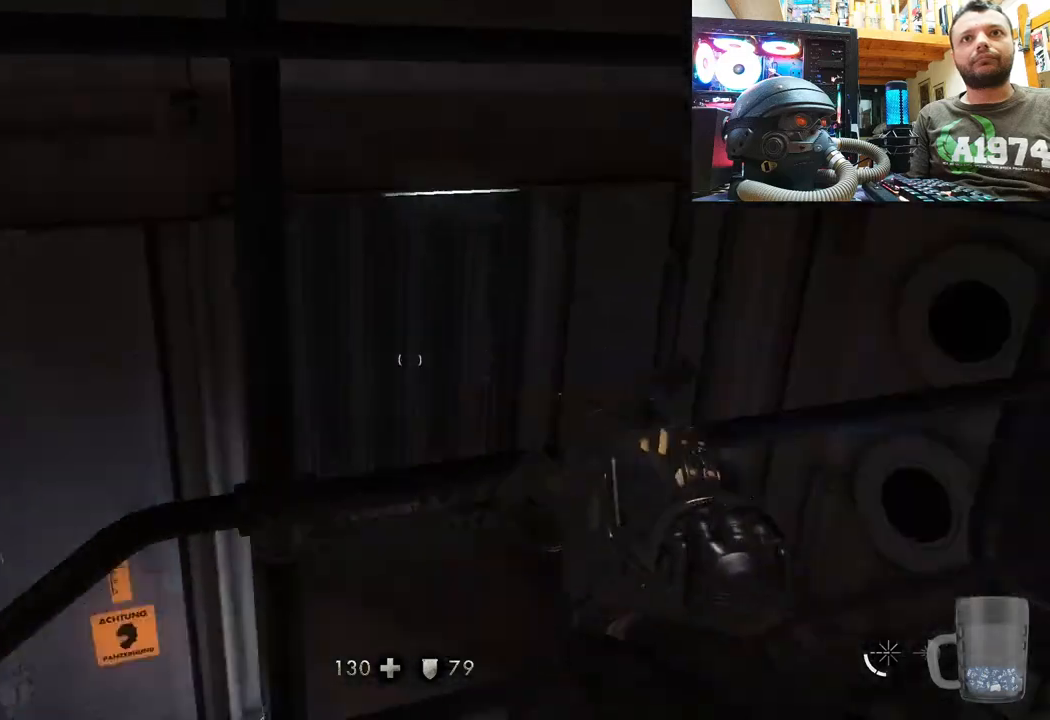
{"buttons": [], "left_stick": "center", "right_stick": "up", "events": [[183, "left_stick", "down-right"], [300, "right_stick", "up-left"], [333, "left_stick", "center"], [400, "right_stick", "up"]]}
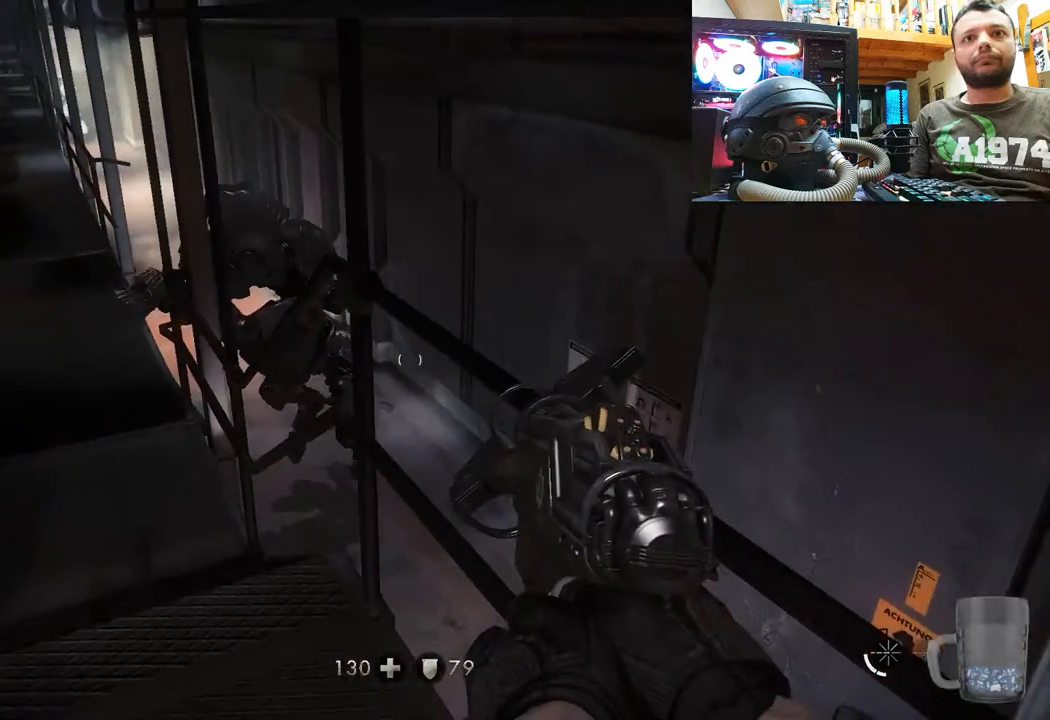
{"buttons": [], "left_stick": "up", "right_stick": "center", "events": [[167, "left_stick", "up"], [250, "right_stick", "left"], [400, "right_stick", "up-left"], [500, "right_stick", "center"]]}
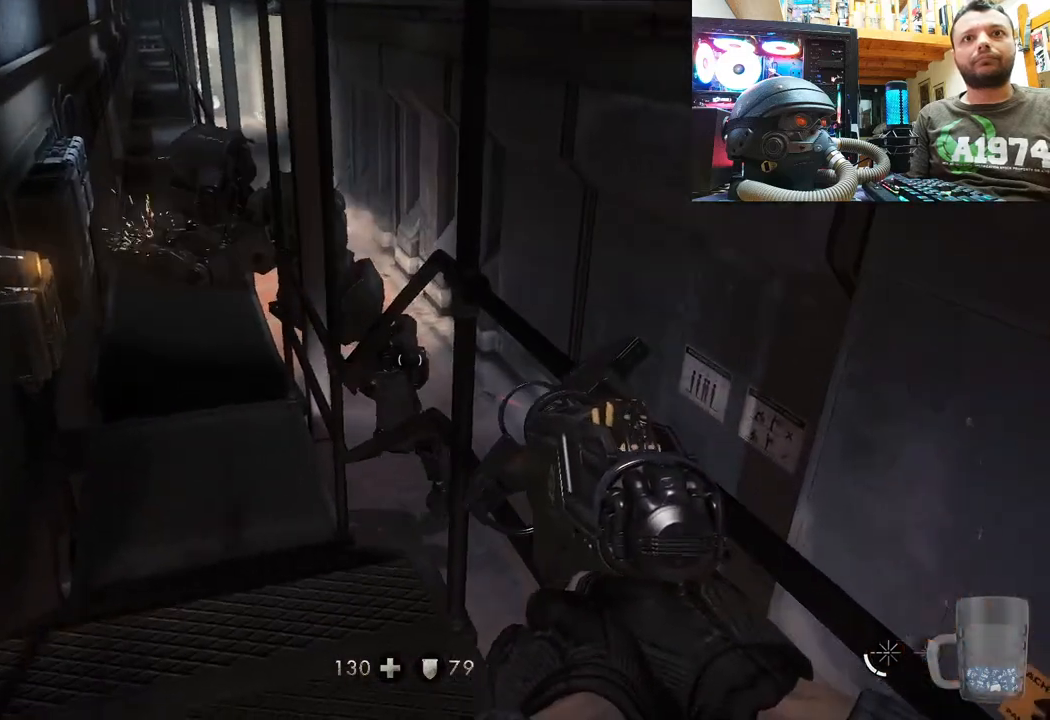
{"buttons": [], "left_stick": "up", "right_stick": "left", "events": [[33, "left_stick", "center"], [400, "right_stick", "left"], [450, "left_stick", "up"]]}
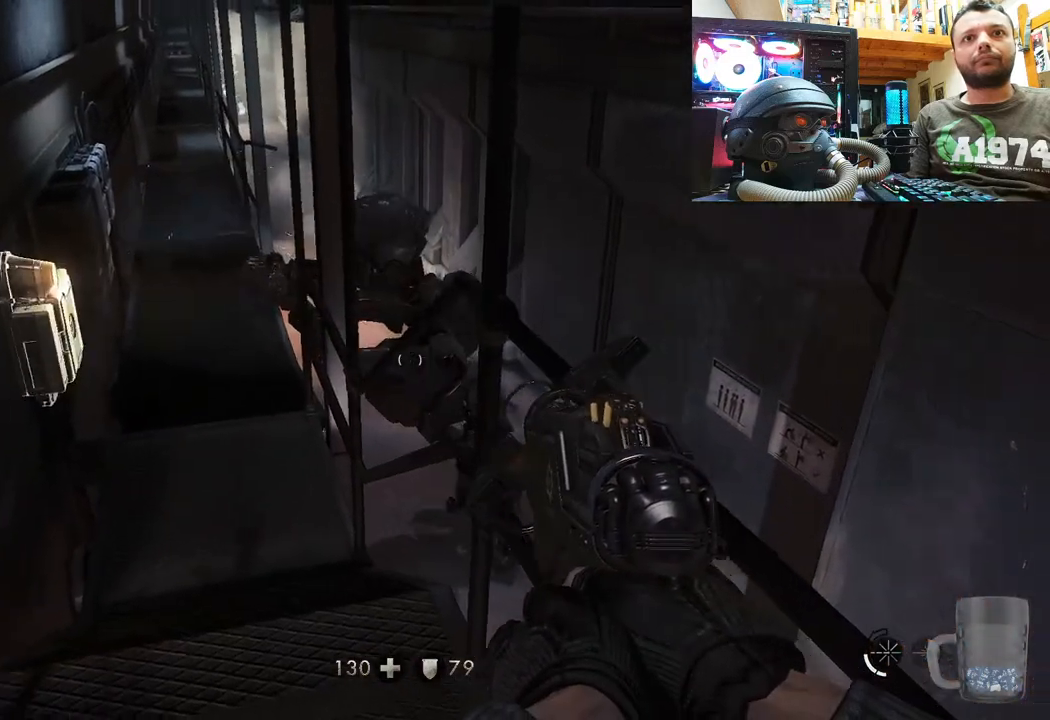
{"buttons": [], "left_stick": "center", "right_stick": "center", "events": [[67, "right_stick", "up-left"], [333, "left_stick", "center"], [450, "right_stick", "center"]]}
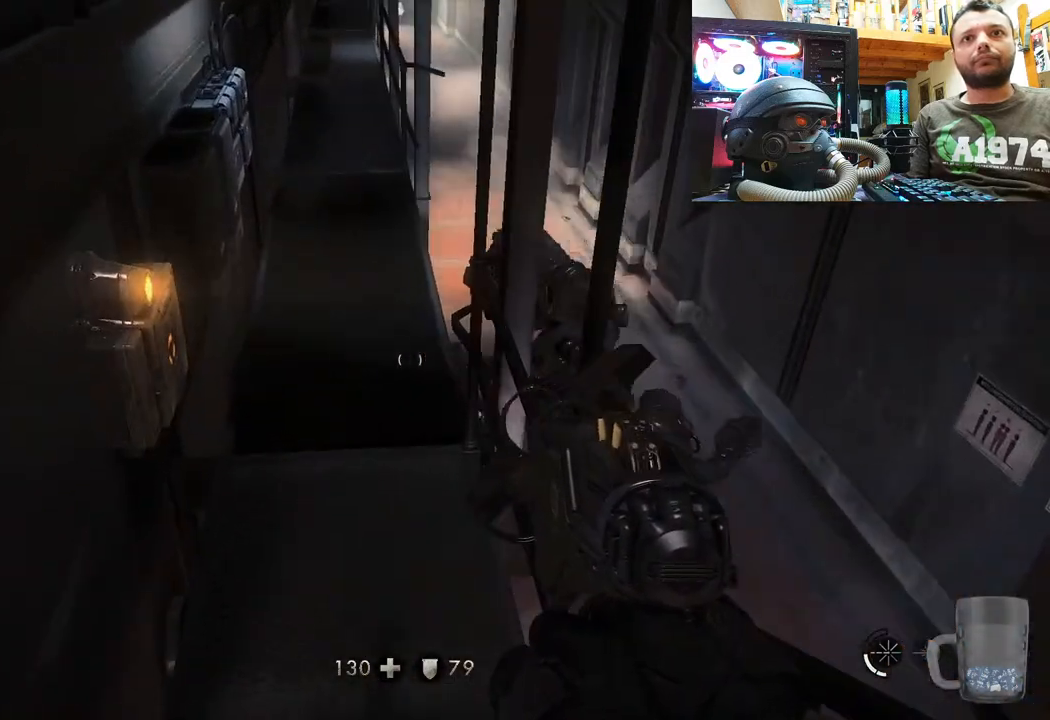
{"buttons": [], "left_stick": "up", "right_stick": "up-right", "events": [[33, "left_stick", "up"], [83, "right_stick", "down-right"], [250, "left_stick", "center"], [300, "right_stick", "up"], [433, "right_stick", "up-right"], [450, "left_stick", "up"]]}
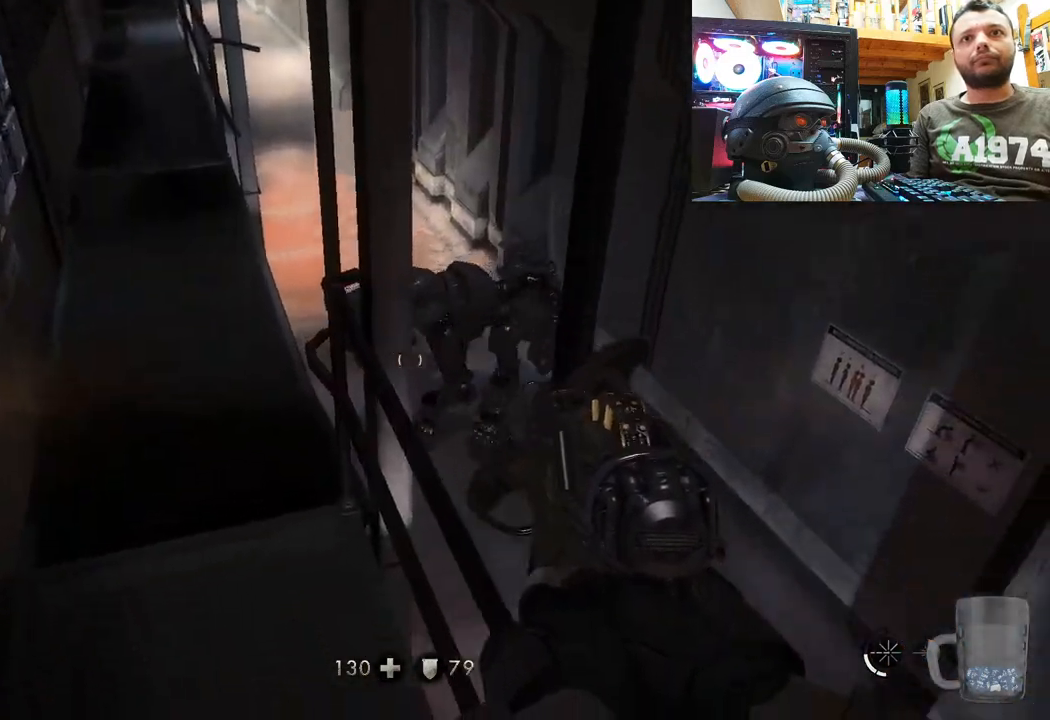
{"buttons": [], "left_stick": "up-left", "right_stick": "center", "events": [[33, "left_stick", "center"], [33, "right_stick", "center"], [200, "right_stick", "down-left"], [333, "right_stick", "down-right"], [367, "left_stick", "up-left"], [467, "right_stick", "center"]]}
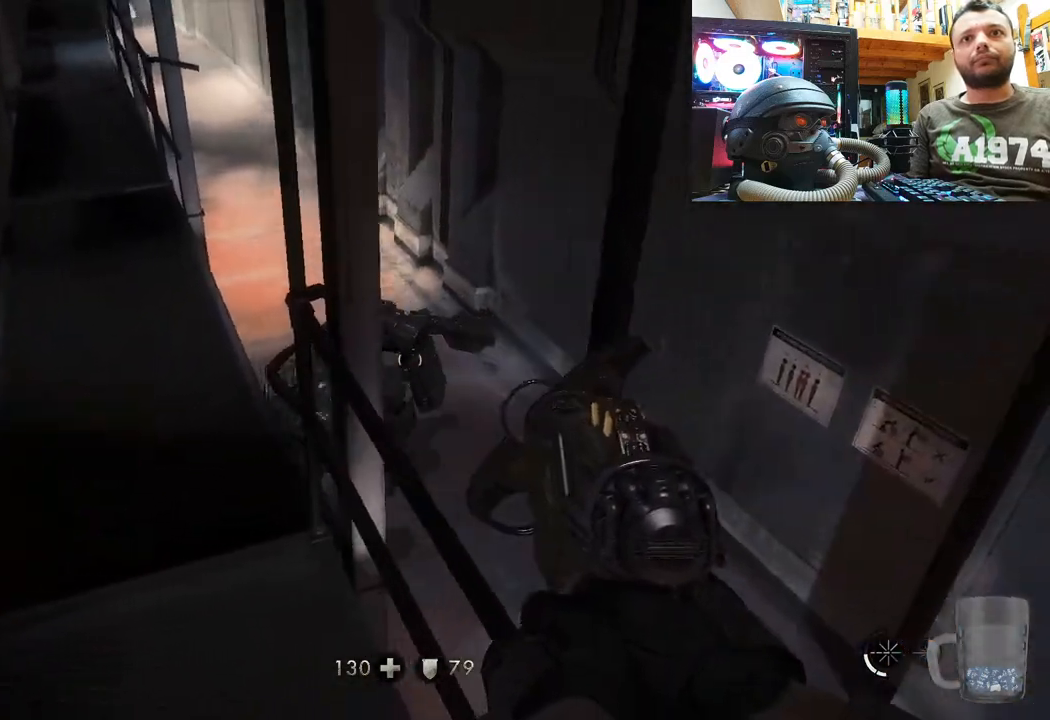
{"buttons": [], "left_stick": "up", "right_stick": "center", "events": [[150, "left_stick", "center"], [500, "left_stick", "up"]]}
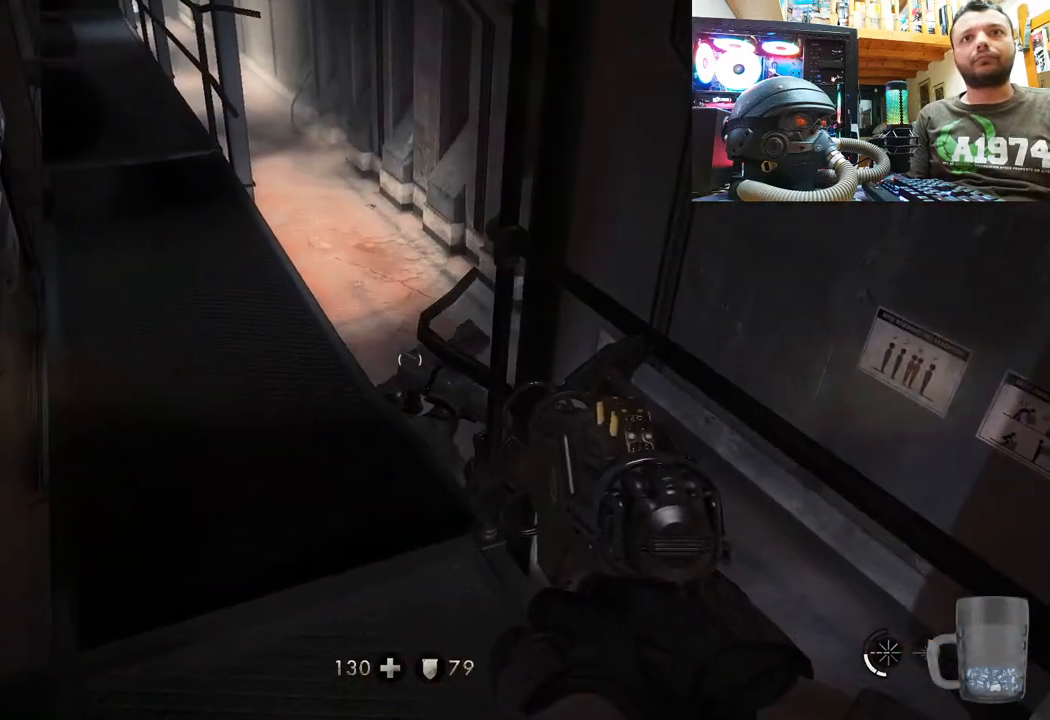
{"buttons": [], "left_stick": "center", "right_stick": "center", "events": [[67, "right_stick", "down-left"], [250, "left_stick", "right"], [350, "left_stick", "center"], [417, "right_stick", "center"]]}
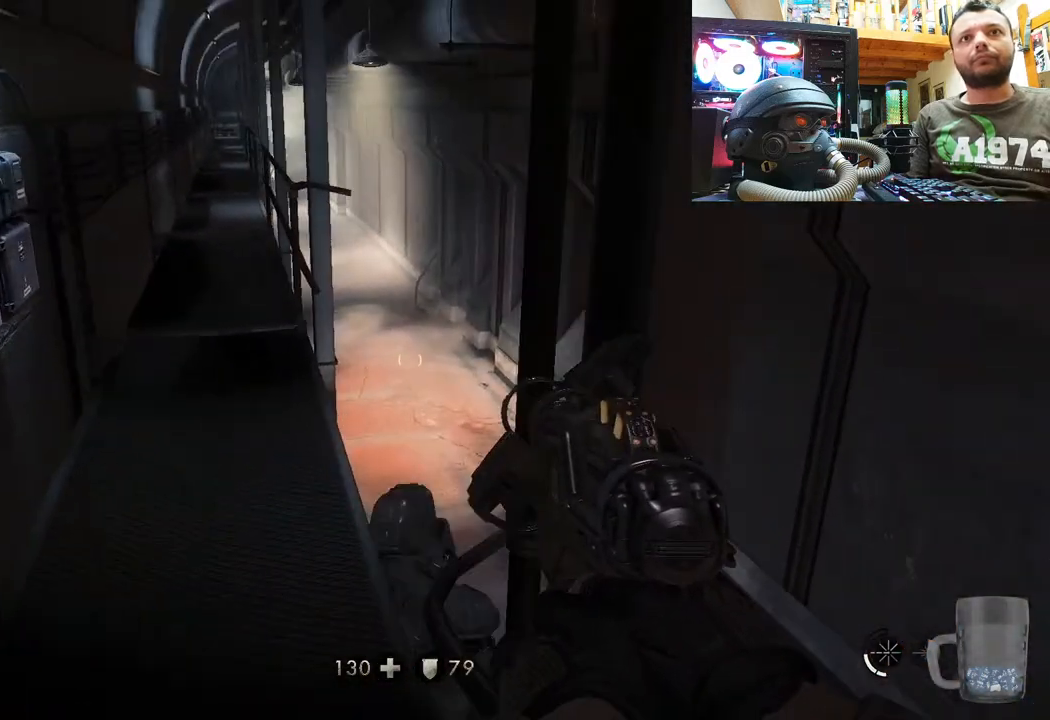
{"buttons": [], "left_stick": "center", "right_stick": "up-right", "events": [[317, "right_stick", "up-right"]]}
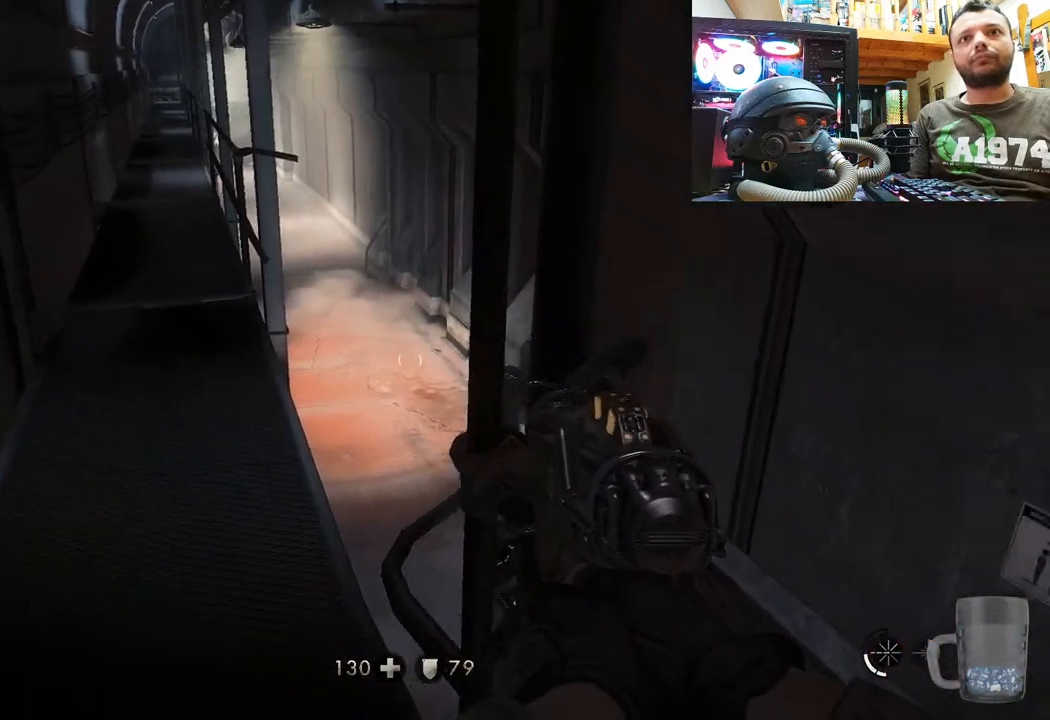
{"buttons": [], "left_stick": "center", "right_stick": "center", "events": [[150, "right_stick", "center"], [183, "left_stick", "up-left"], [450, "left_stick", "center"]]}
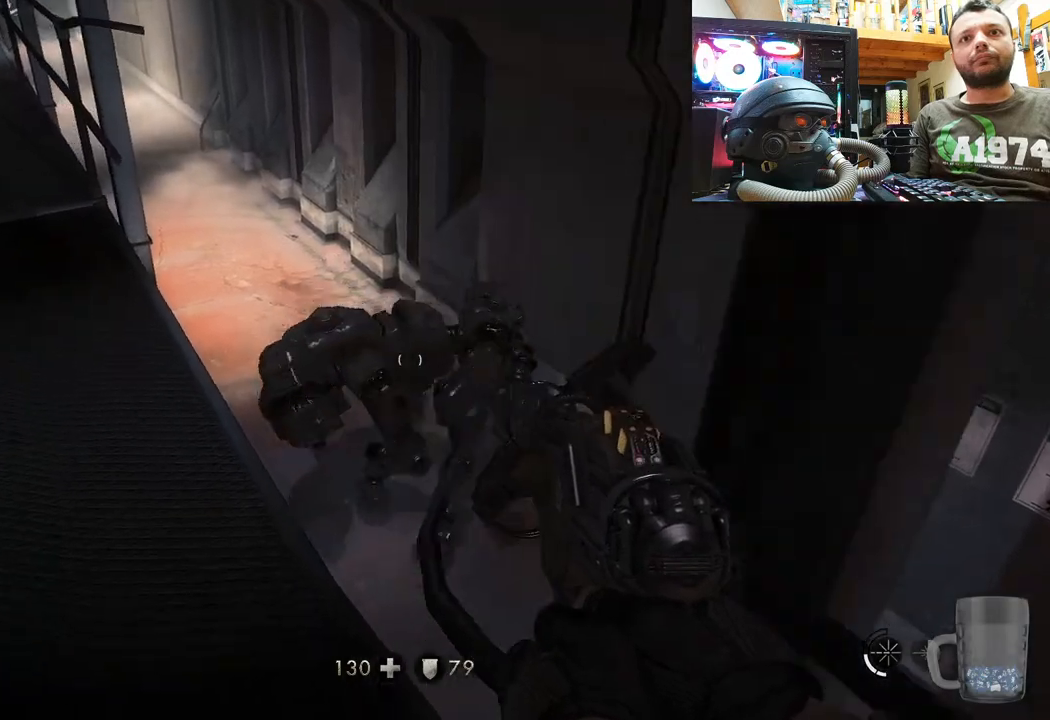
{"buttons": [], "left_stick": "center", "right_stick": "right", "events": [[17, "right_stick", "up-left"], [283, "R2", "down"], [383, "right_stick", "center"], [433, "right_stick", "right"], [500, "R2", "up"]]}
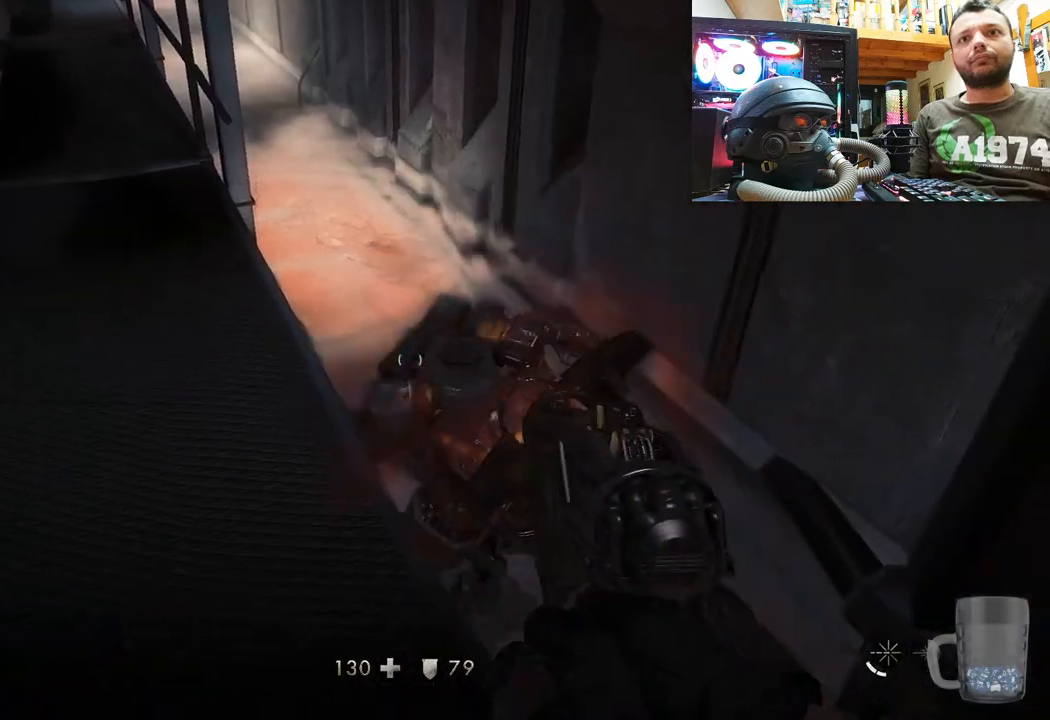
{"buttons": ["R2"], "left_stick": "down", "right_stick": "center", "events": [[133, "R2", "down"], [133, "right_stick", "center"], [217, "right_stick", "up"], [283, "left_stick", "down"], [317, "R2", "up"], [417, "R2", "down"], [467, "right_stick", "center"]]}
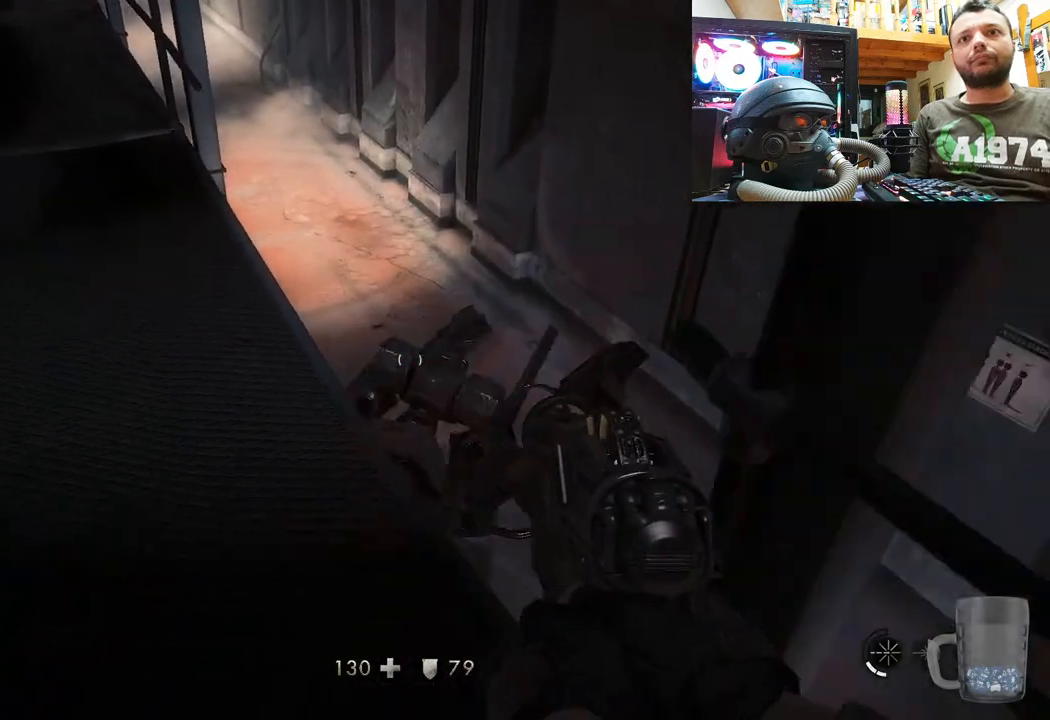
{"buttons": [], "left_stick": "center", "right_stick": "down-left", "events": [[17, "left_stick", "center"], [133, "right_stick", "up-left"], [217, "left_stick", "down-right"], [250, "R2", "up"], [283, "right_stick", "center"], [433, "left_stick", "center"], [433, "right_stick", "down-left"]]}
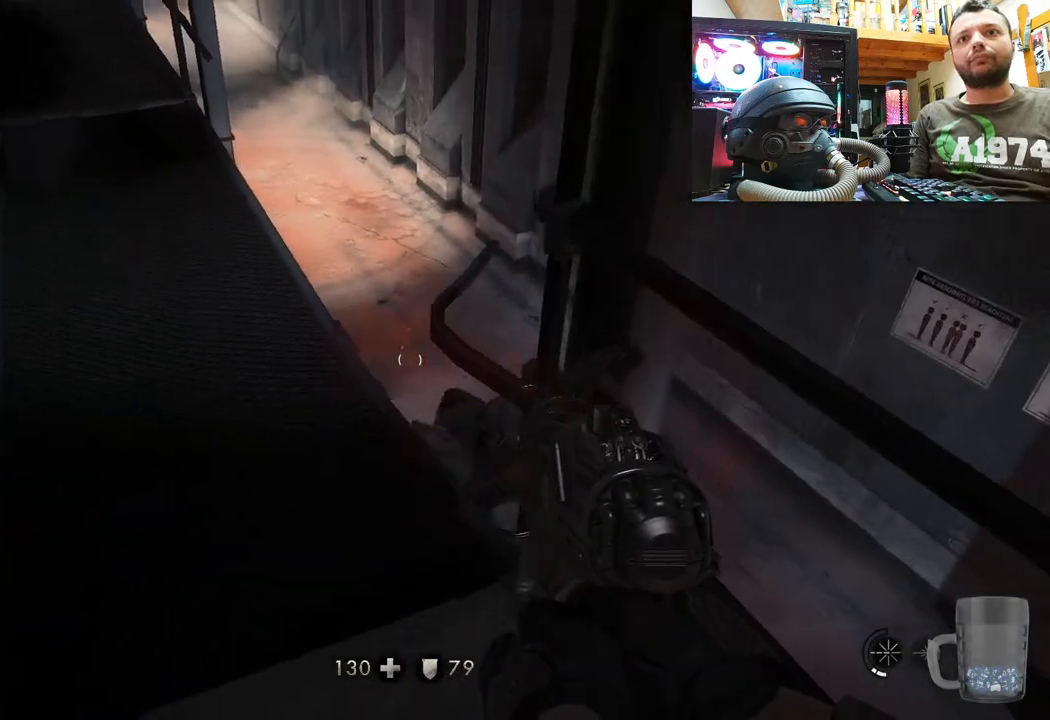
{"buttons": [], "left_stick": "center", "right_stick": "left", "events": [[183, "right_stick", "left"], [300, "left_stick", "up"], [367, "right_stick", "center"], [433, "left_stick", "center"], [467, "right_stick", "left"]]}
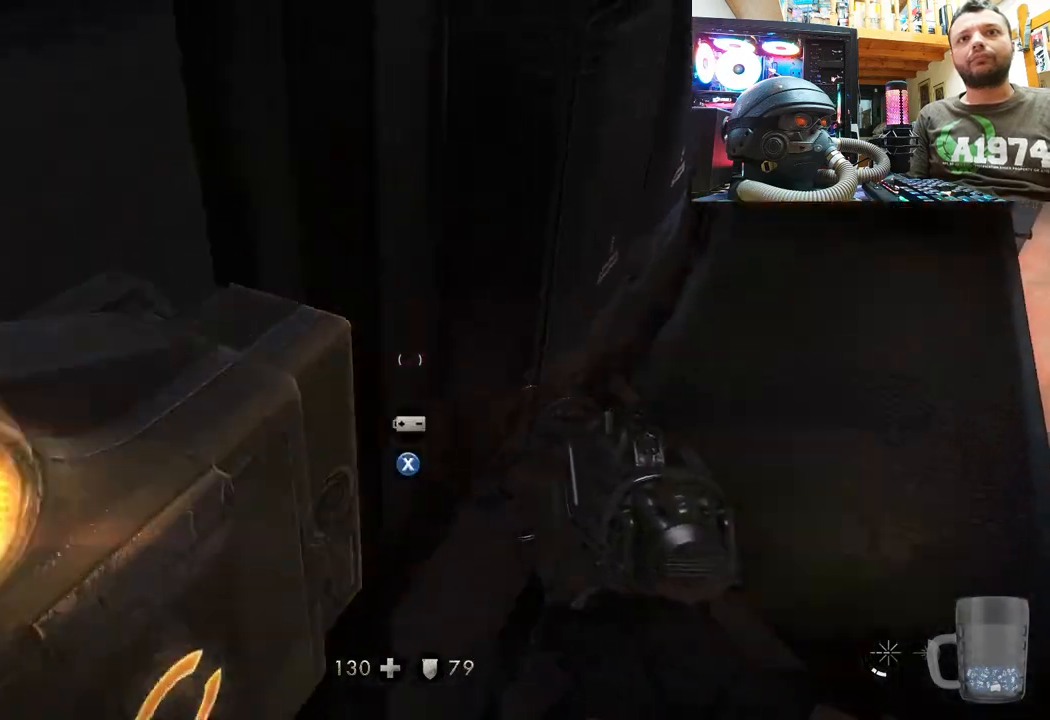
{"buttons": [], "left_stick": "center", "right_stick": "center", "events": [[33, "right_stick", "up-left"], [50, "left_stick", "down"], [283, "left_stick", "center"], [283, "right_stick", "center"], [383, "SQUARE", "down"], [467, "SQUARE", "up"]]}
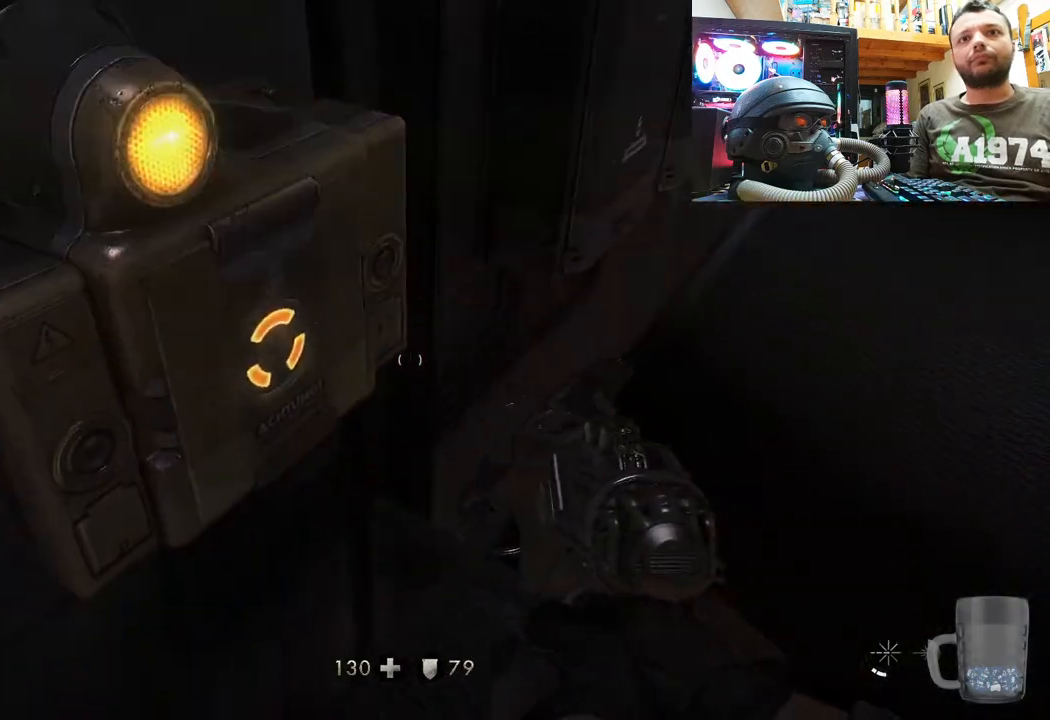
{"buttons": [], "left_stick": "center", "right_stick": "right", "events": [[383, "right_stick", "right"]]}
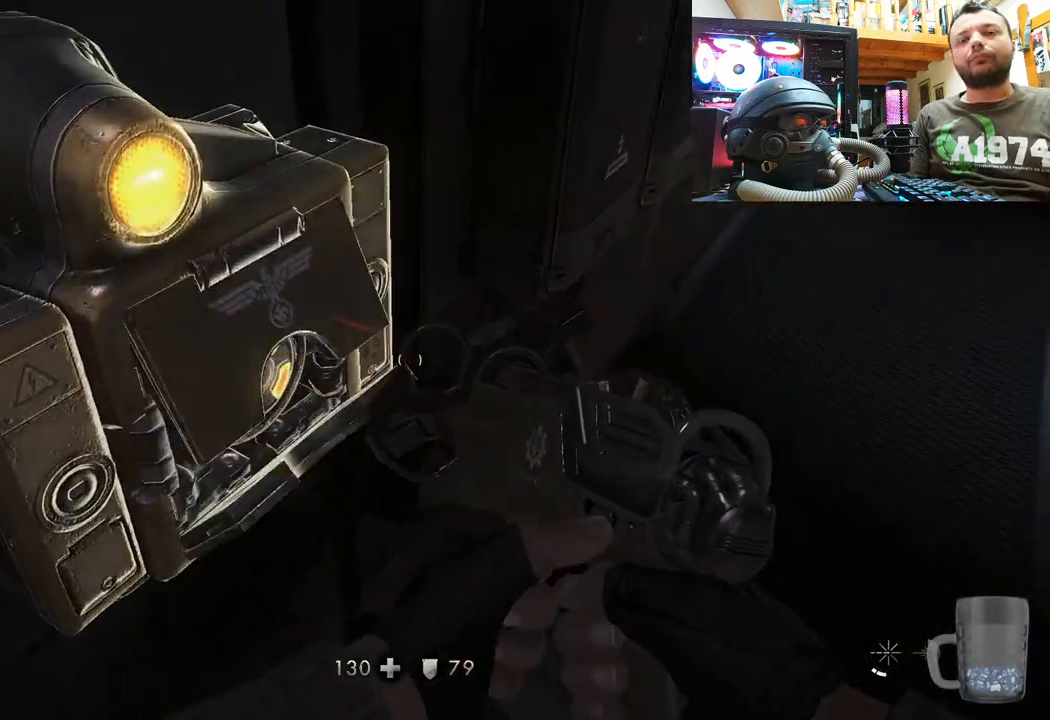
{"buttons": [], "left_stick": "center", "right_stick": "center", "events": [[367, "right_stick", "center"]]}
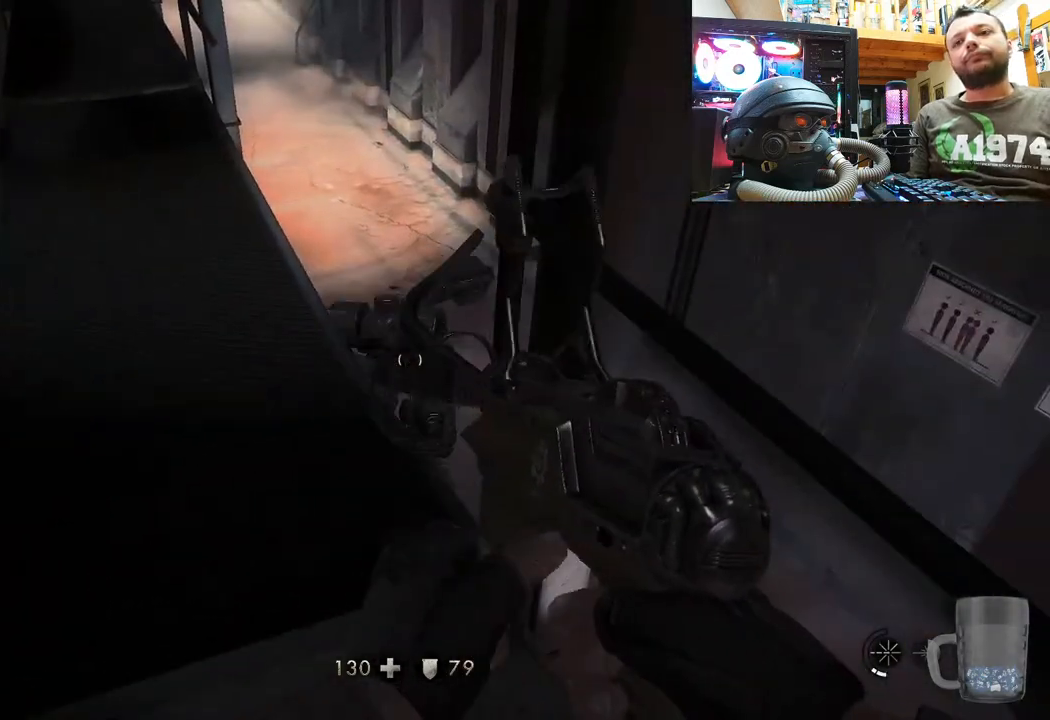
{"buttons": [], "left_stick": "center", "right_stick": "left", "events": [[100, "right_stick", "left"]]}
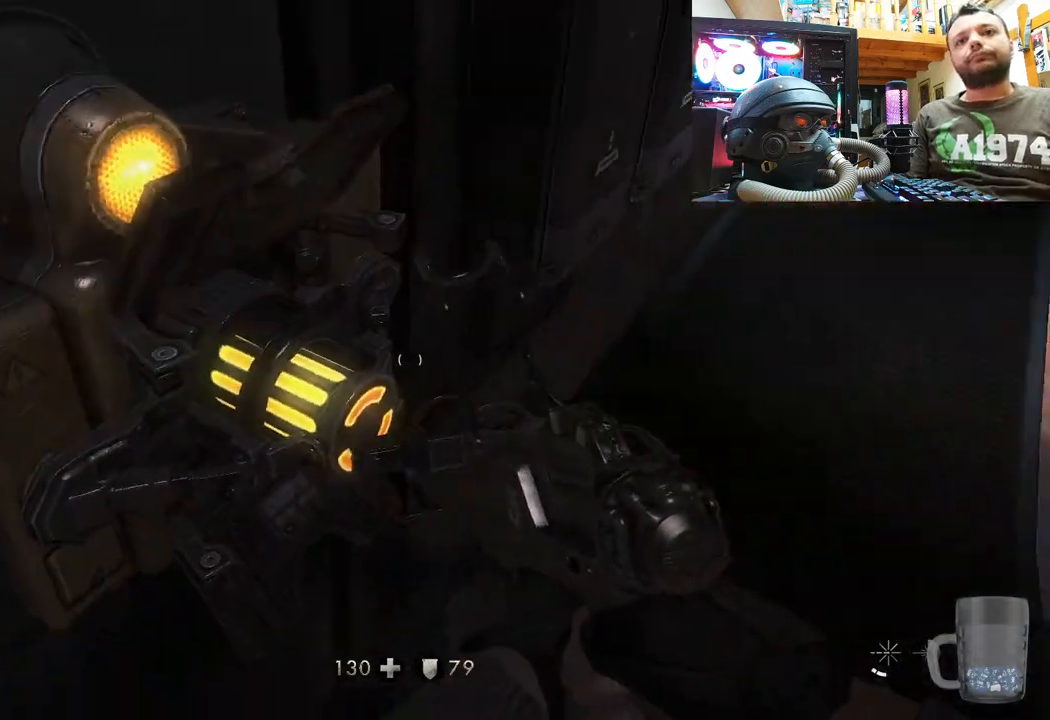
{"buttons": [], "left_stick": "center", "right_stick": "center", "events": [[67, "right_stick", "center"]]}
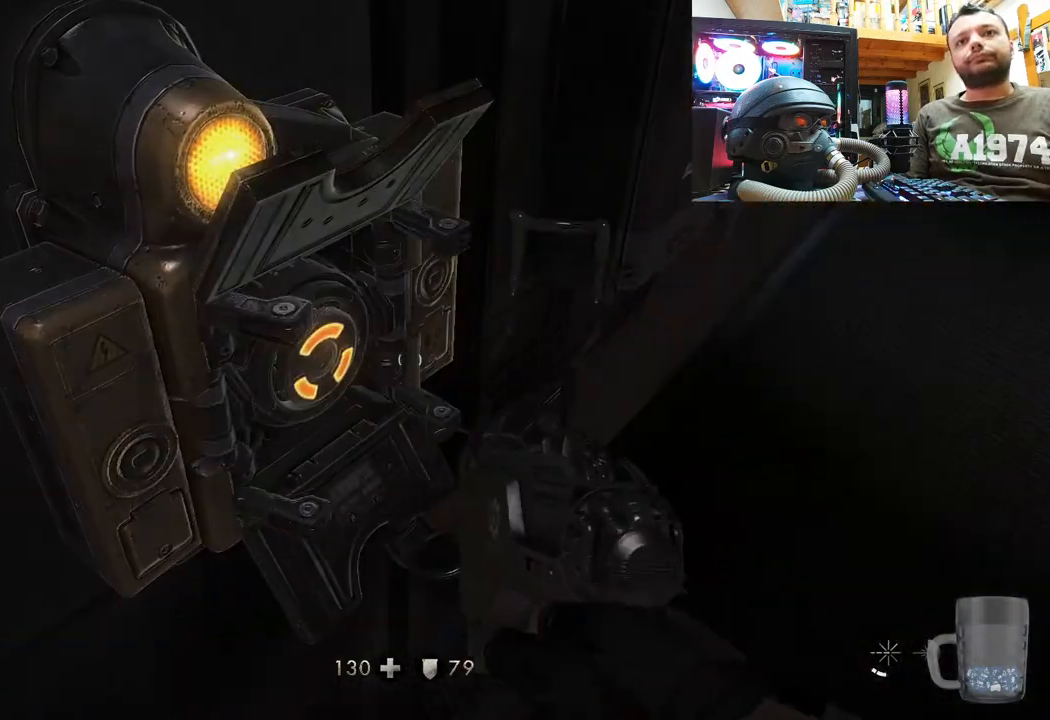
{"buttons": ["SQUARE"], "left_stick": "center", "right_stick": "center", "events": [[250, "right_stick", "left"], [383, "right_stick", "center"], [467, "SQUARE", "down"]]}
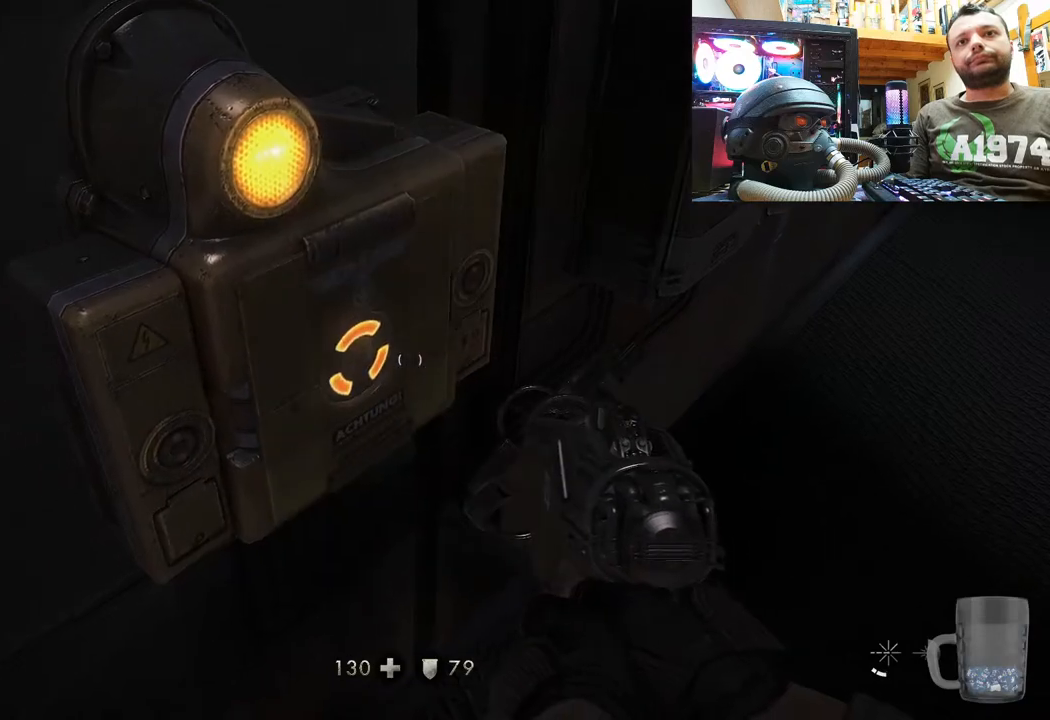
{"buttons": ["SQUARE"], "left_stick": "center", "right_stick": "center", "events": [[100, "SQUARE", "up"], [167, "SQUARE", "down"], [283, "SQUARE", "up"], [367, "SQUARE", "down"]]}
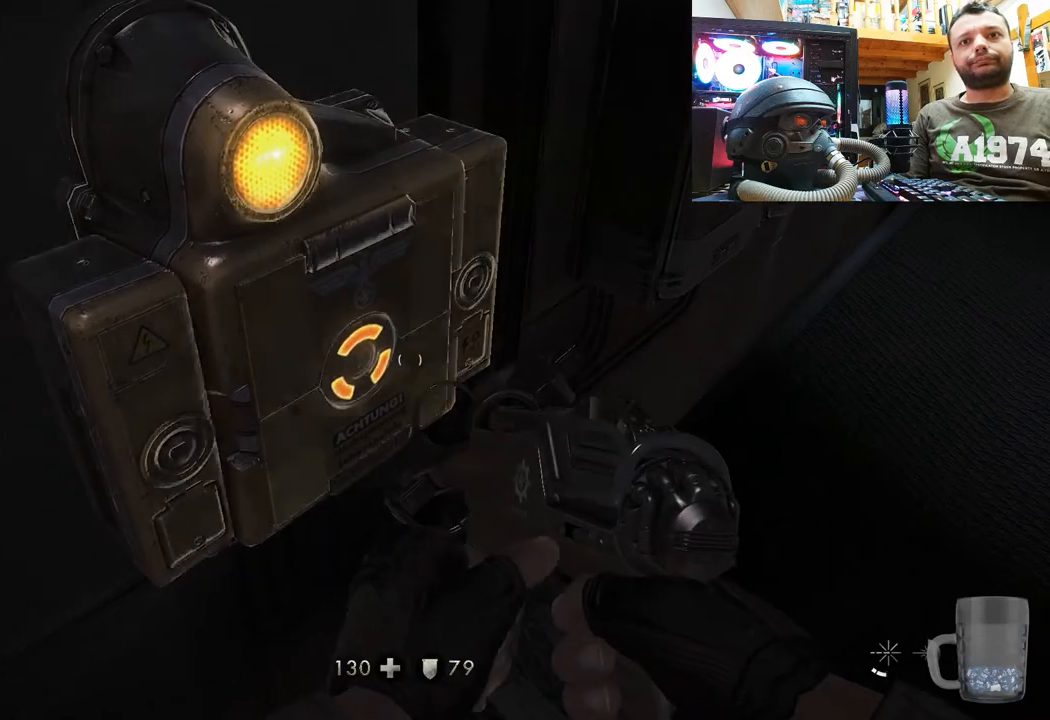
{"buttons": [], "left_stick": "center", "right_stick": "left", "events": [[17, "SQUARE", "up"], [383, "right_stick", "left"]]}